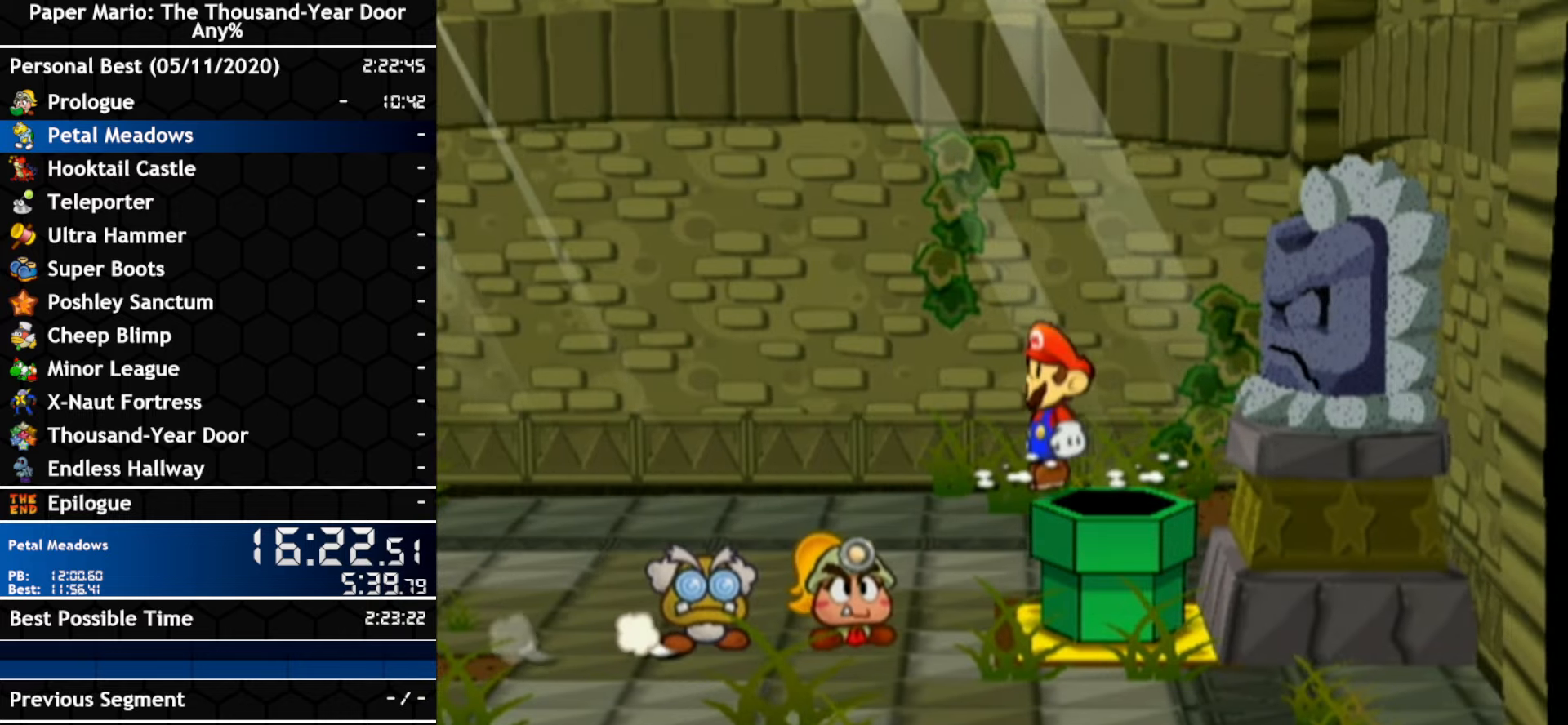
Gameplay with a controller (Nintendo layout); each line is a JSON object with the inputs held at the frame after it. "events" lists button and stick changes between this image and that frame as [ms after this image, input, new state], when the widget could be followed in between. Not read: C_DOWN C_LEFT C_RIGHT C_UP DPAD_DOWN DPAD_LEFT DPAD_RIGHT DPAD_UP L1 L2 L3 R2 R3 SELECT START X Y Z other_buttons.
{"buttons": [], "left_stick": "center", "right_stick": "center", "events": [[33, "left_stick", "center"]]}
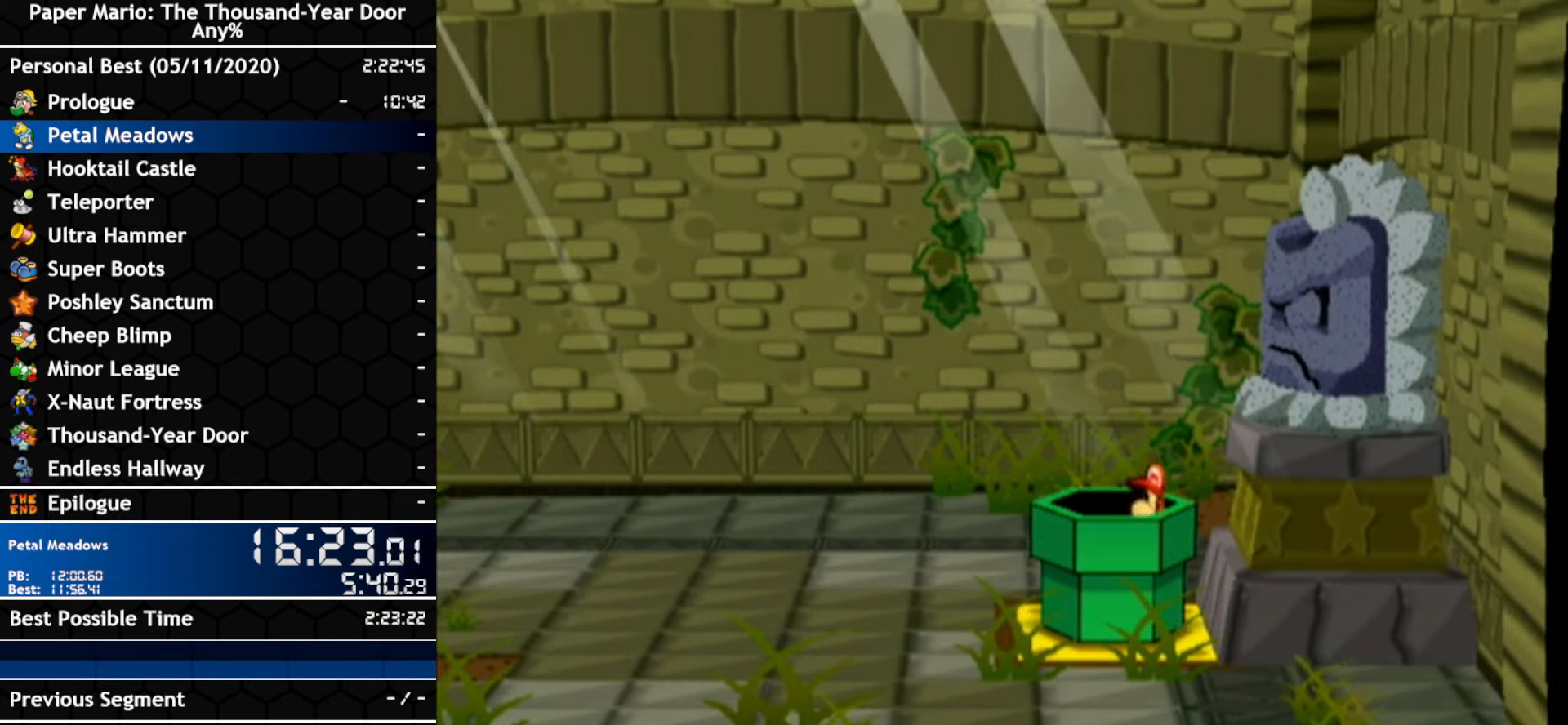
{"buttons": [], "left_stick": "center", "right_stick": "center", "events": []}
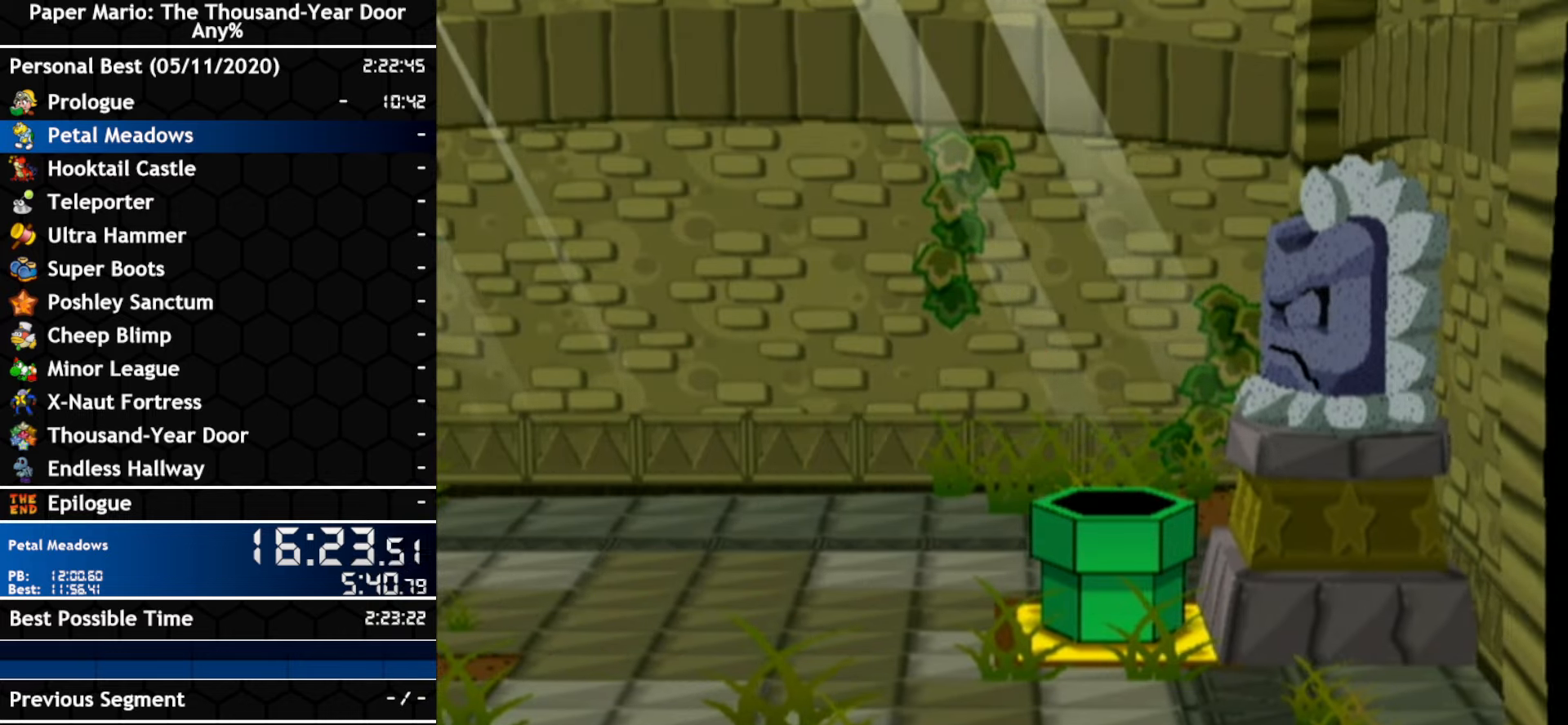
{"buttons": [], "left_stick": "center", "right_stick": "center", "events": []}
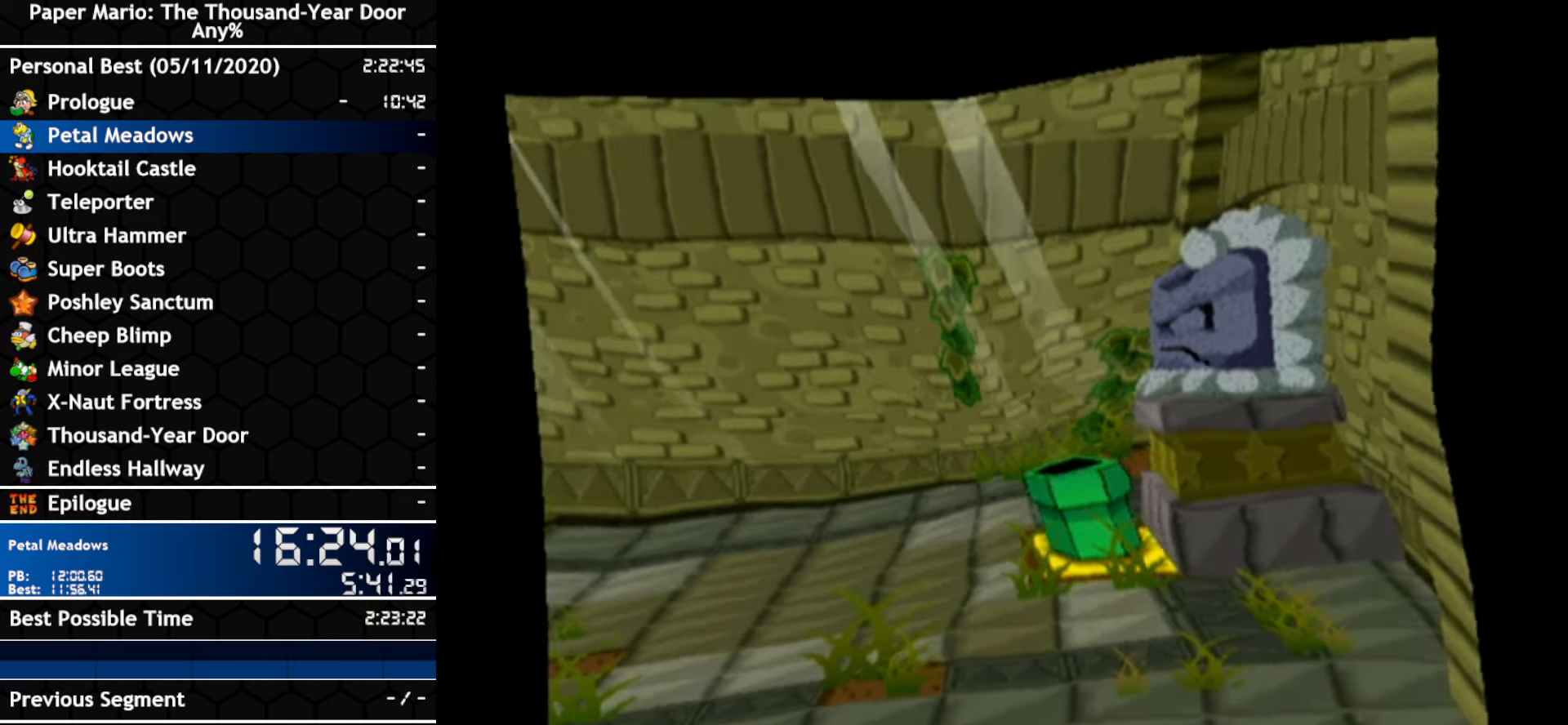
{"buttons": [], "left_stick": "center", "right_stick": "center", "events": []}
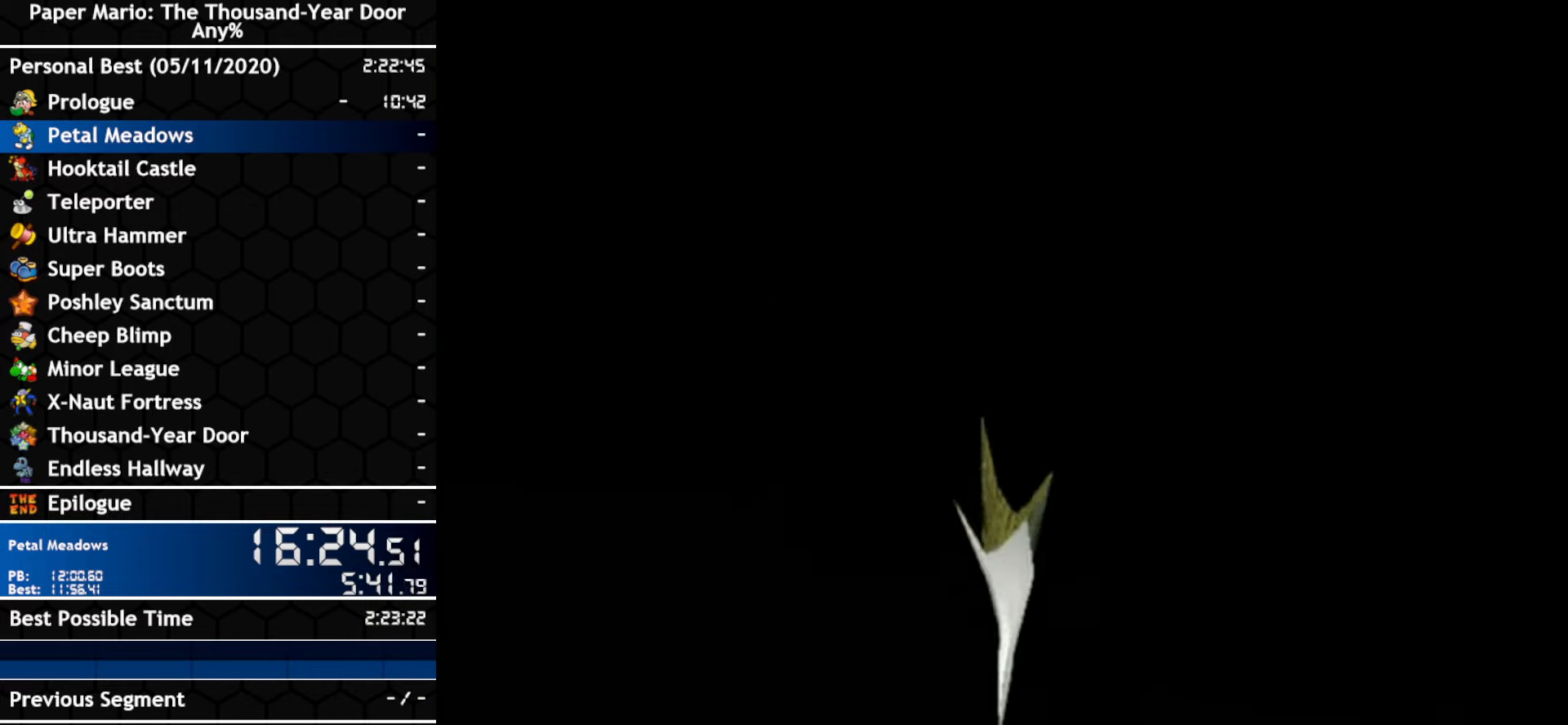
{"buttons": [], "left_stick": "right", "right_stick": "center", "events": [[133, "left_stick", "right"]]}
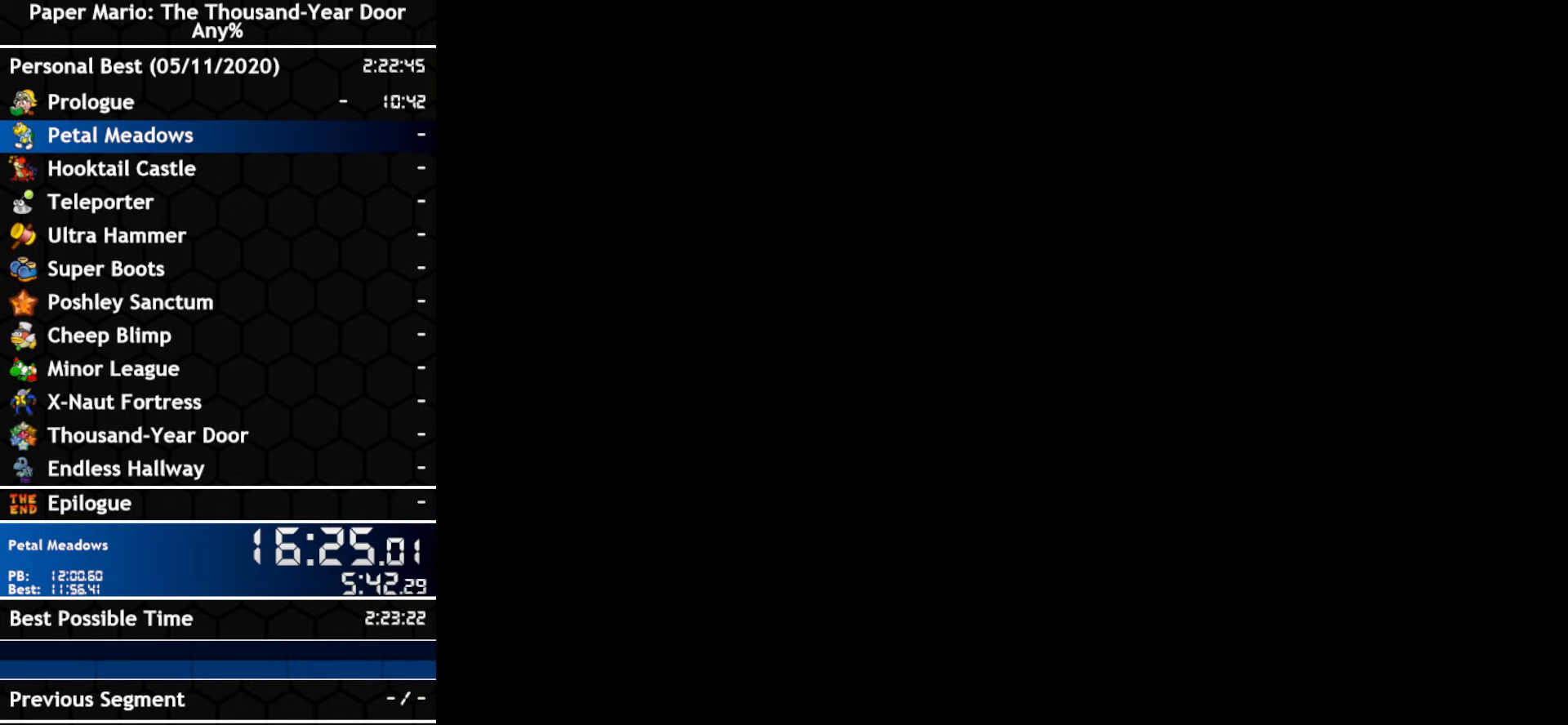
{"buttons": [], "left_stick": "right", "right_stick": "center", "events": []}
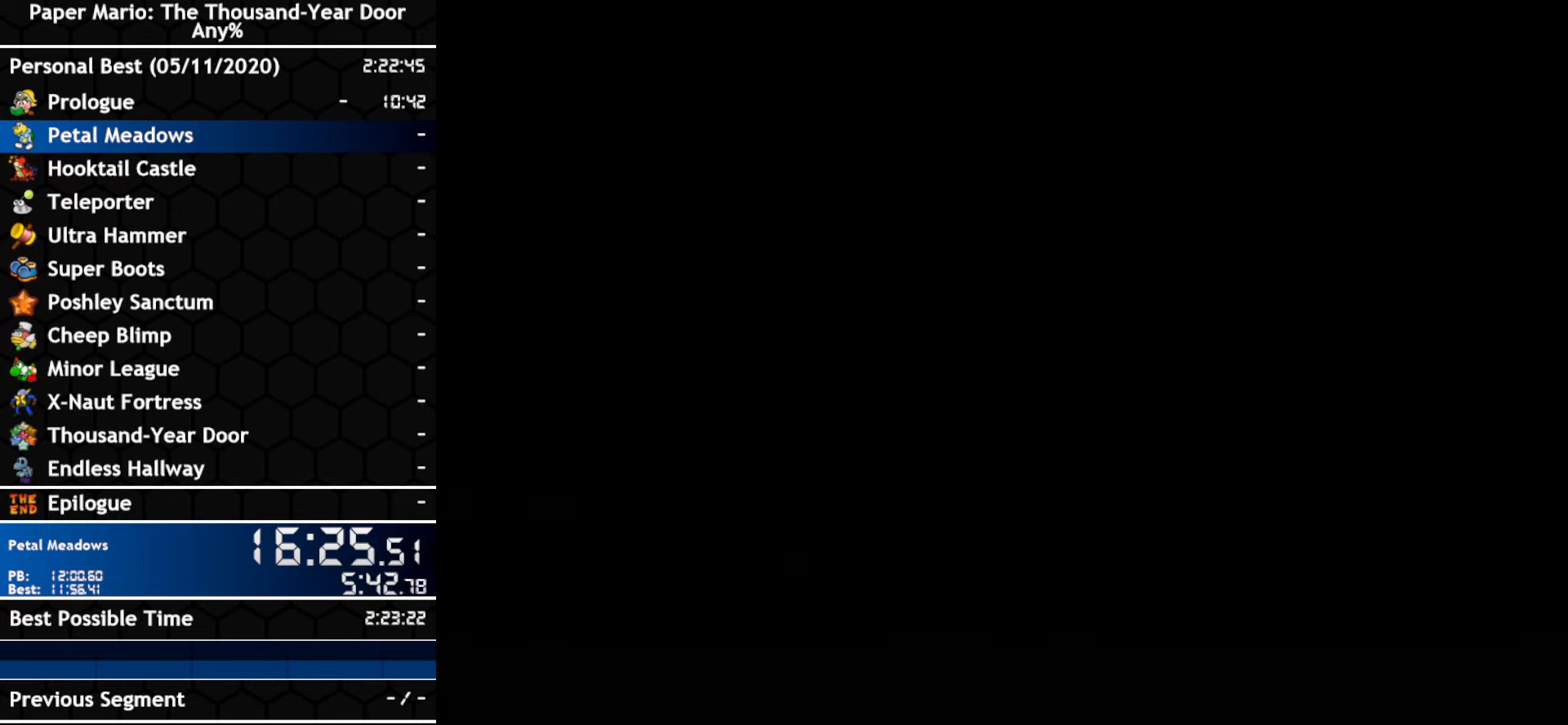
{"buttons": [], "left_stick": "right", "right_stick": "center", "events": []}
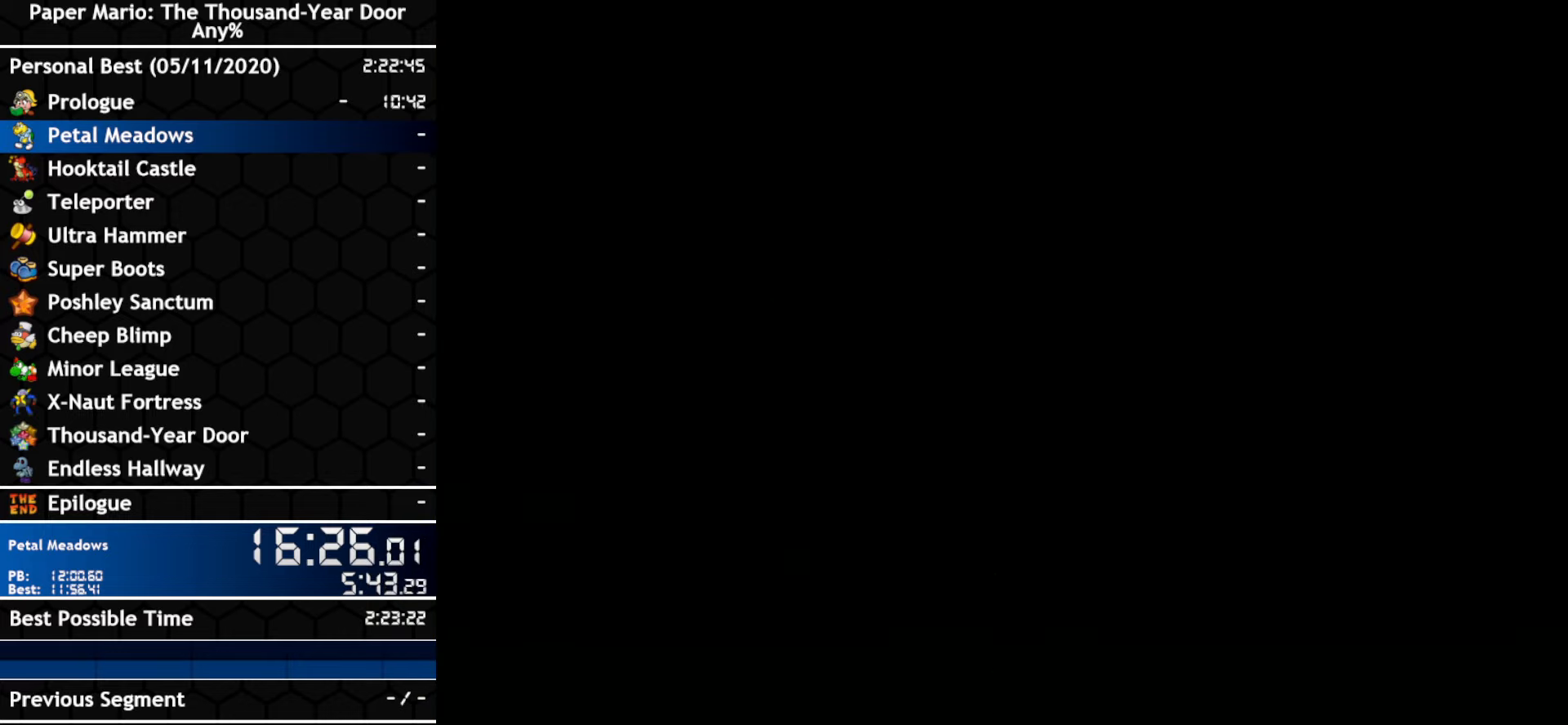
{"buttons": [], "left_stick": "right", "right_stick": "center", "events": []}
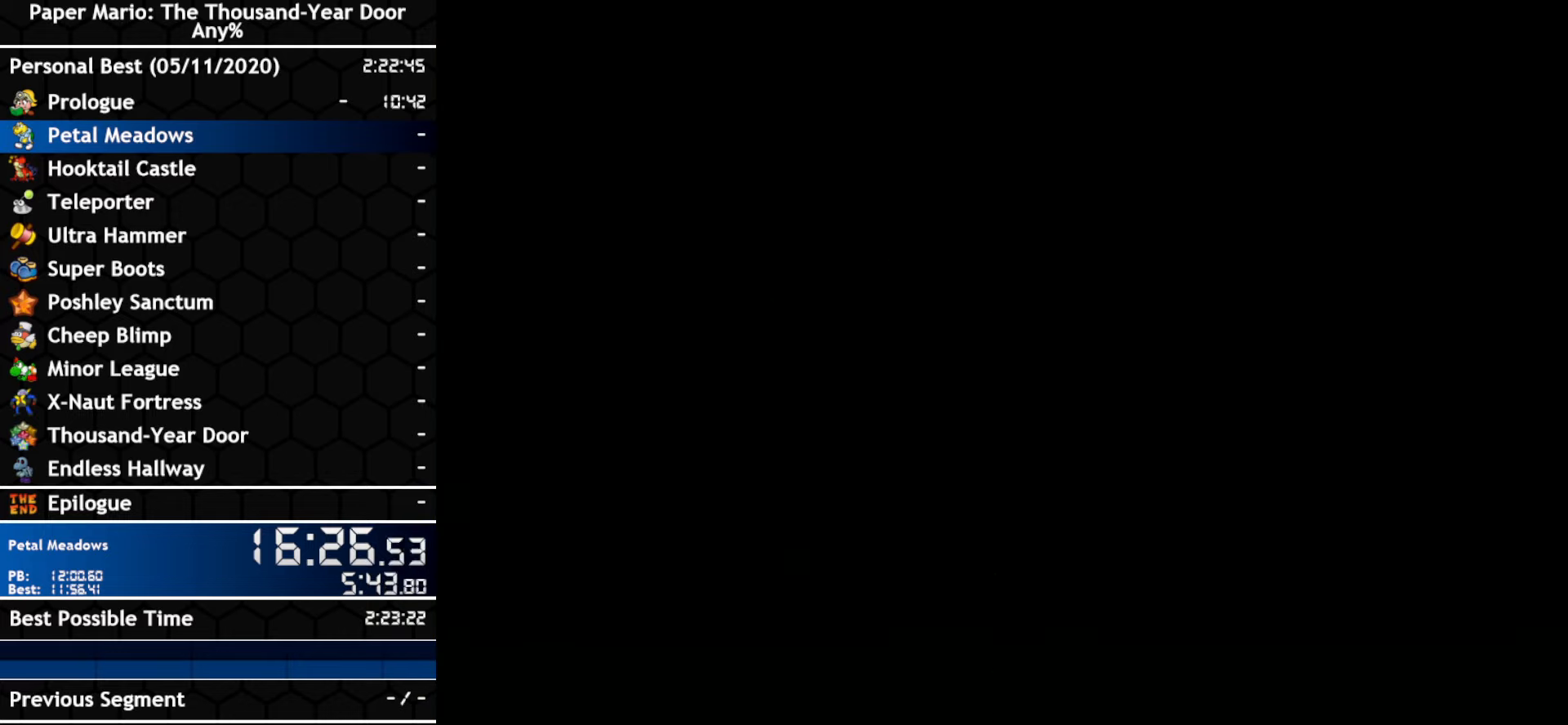
{"buttons": [], "left_stick": "right", "right_stick": "center", "events": []}
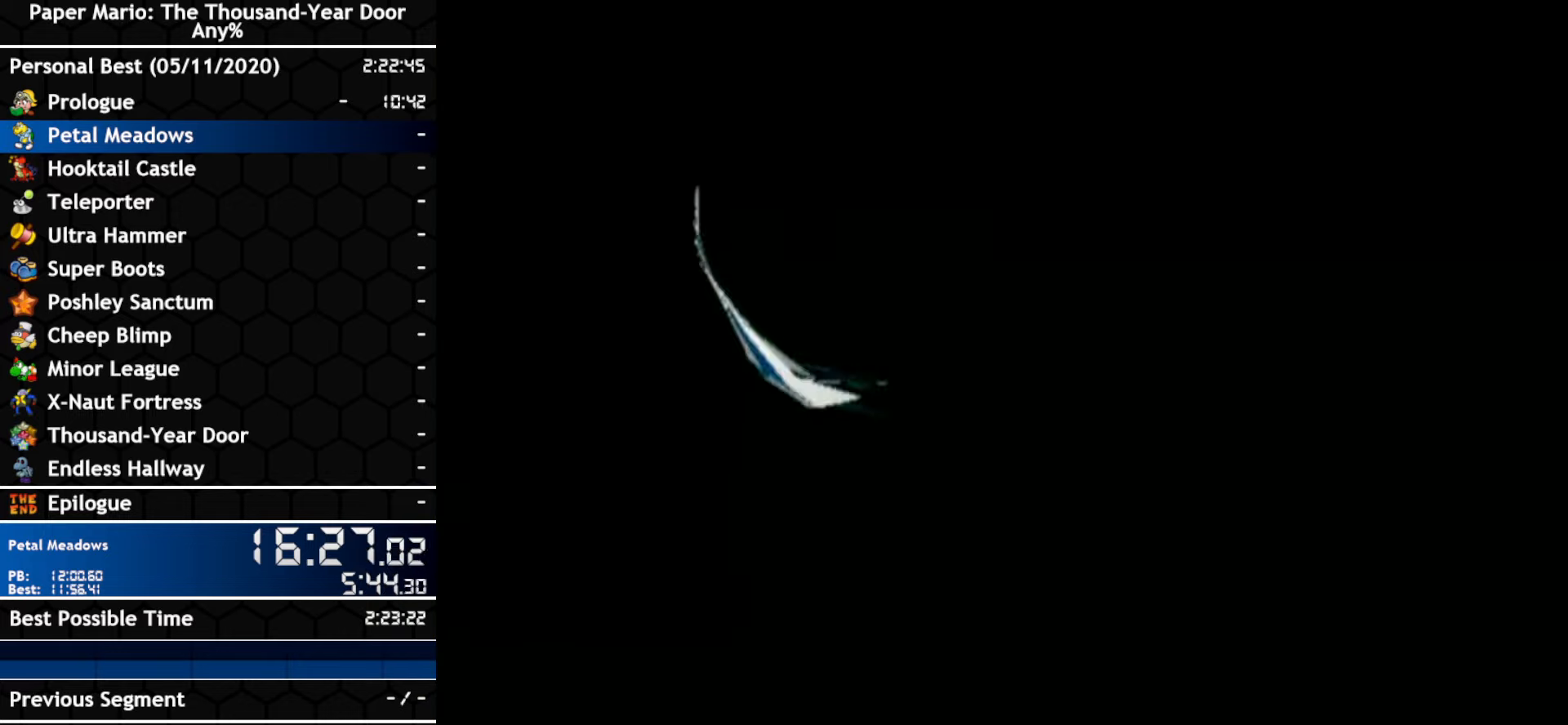
{"buttons": [], "left_stick": "right", "right_stick": "center", "events": []}
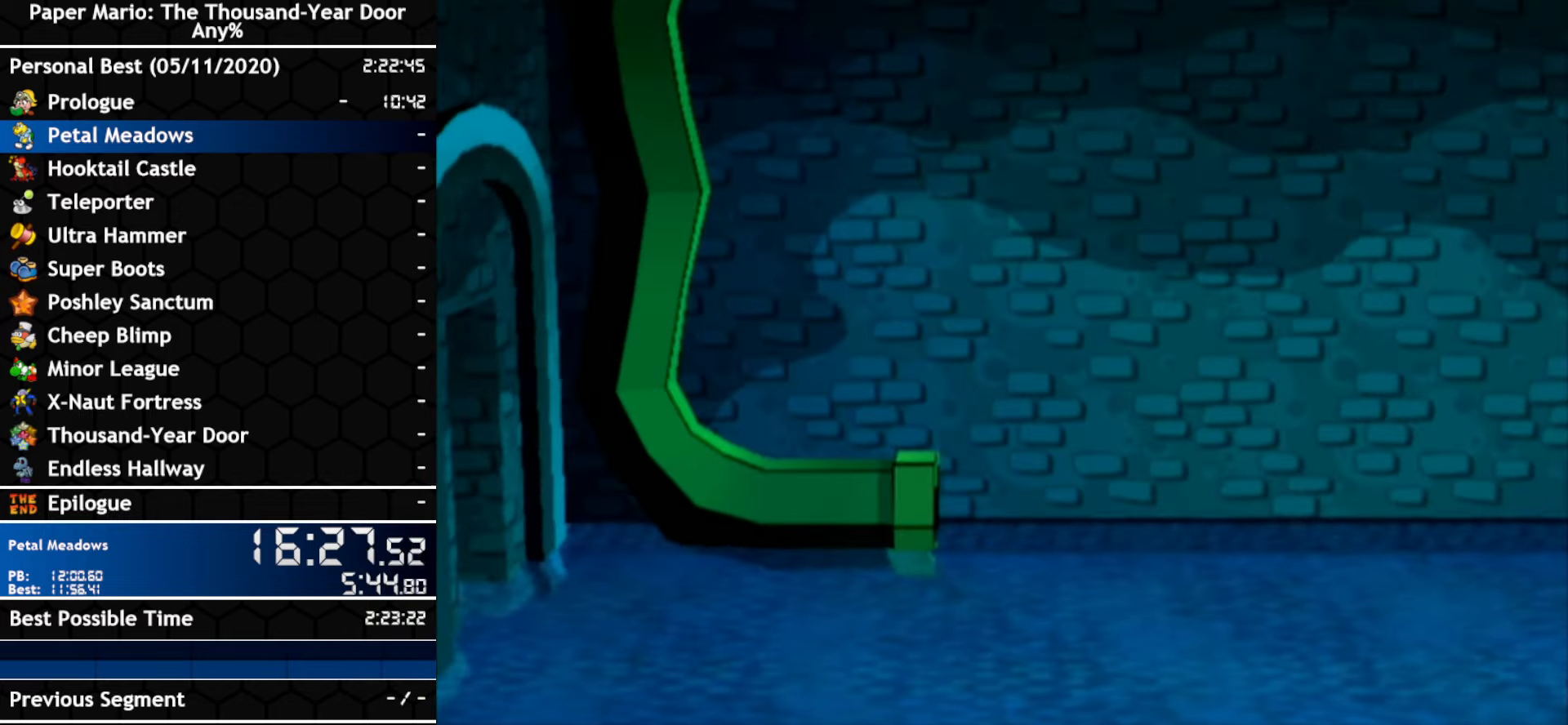
{"buttons": [], "left_stick": "right", "right_stick": "center", "events": []}
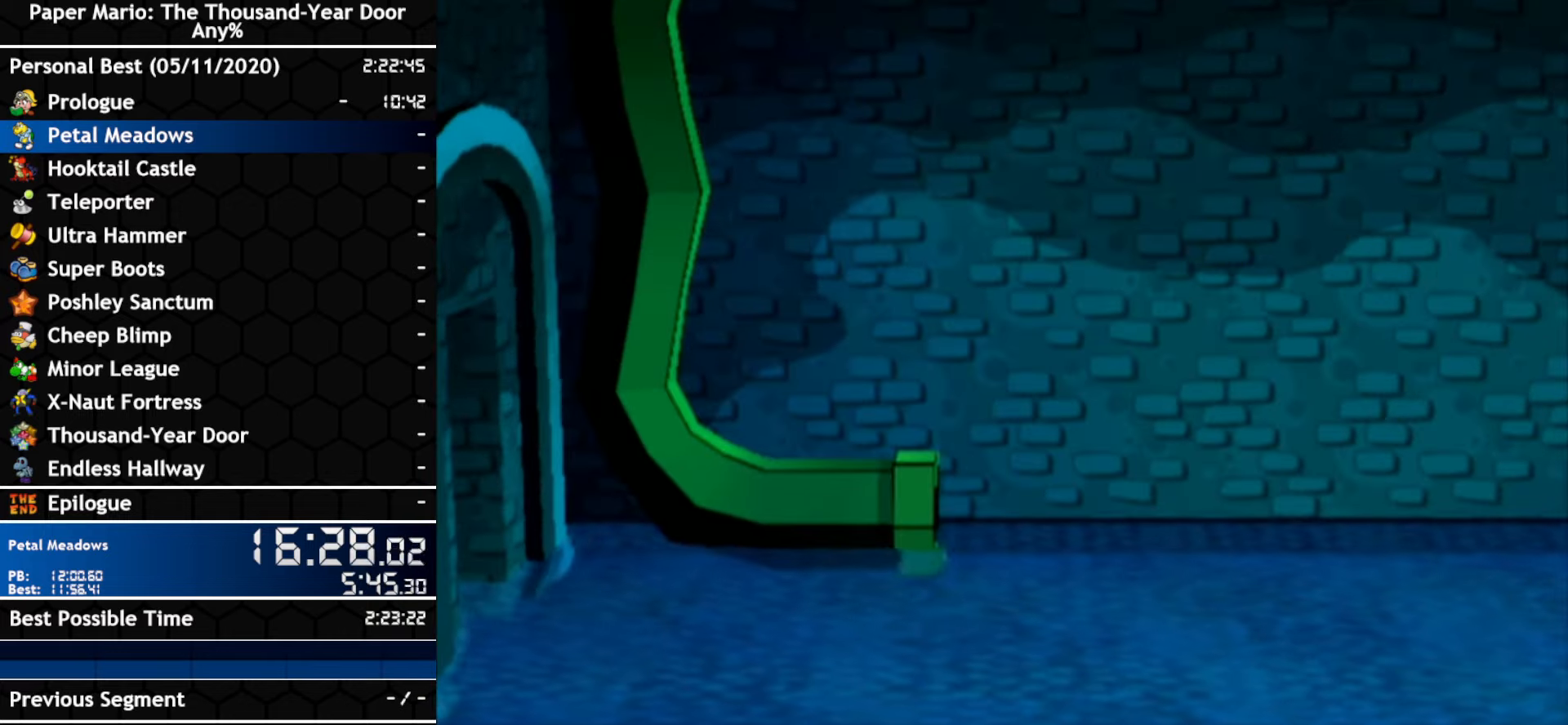
{"buttons": [], "left_stick": "right", "right_stick": "center", "events": []}
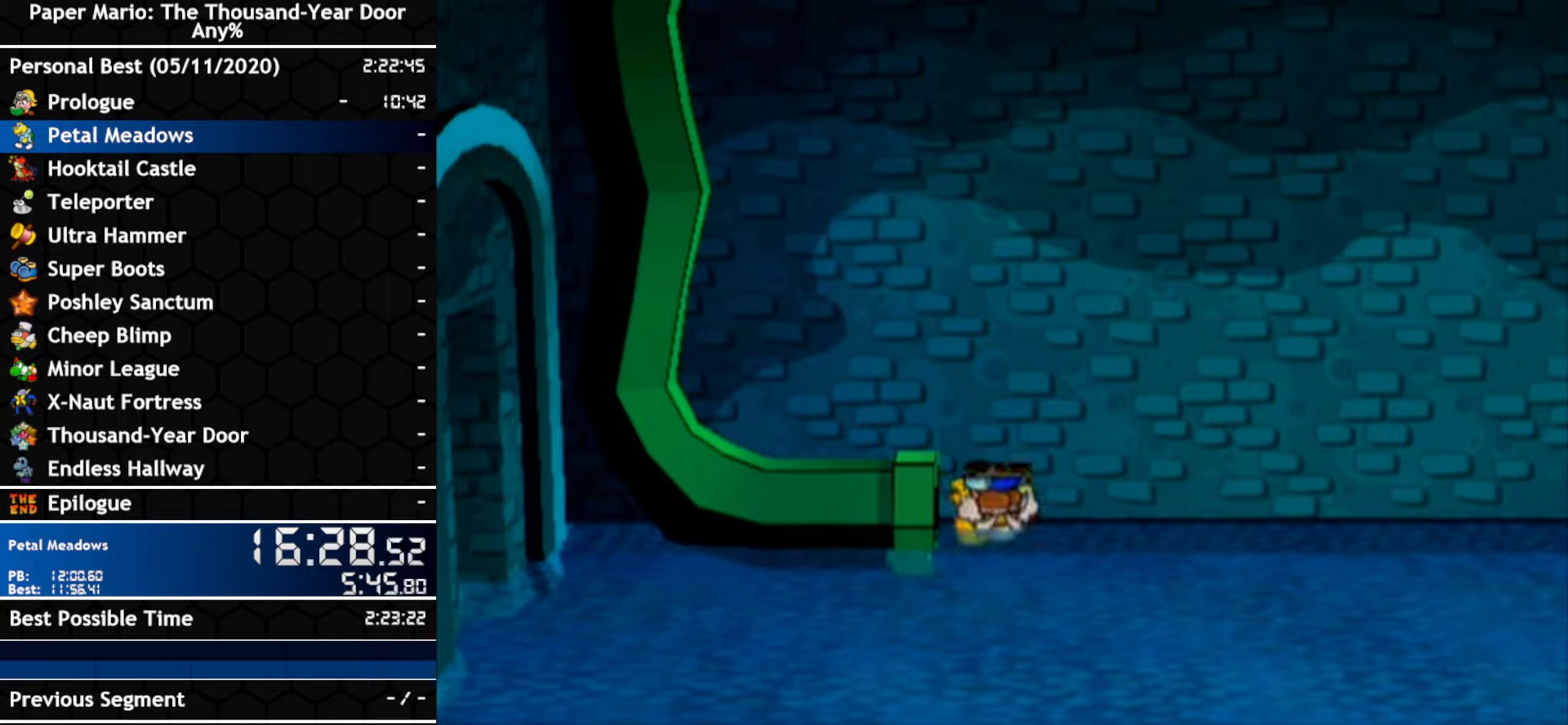
{"buttons": [], "left_stick": "right", "right_stick": "center", "events": []}
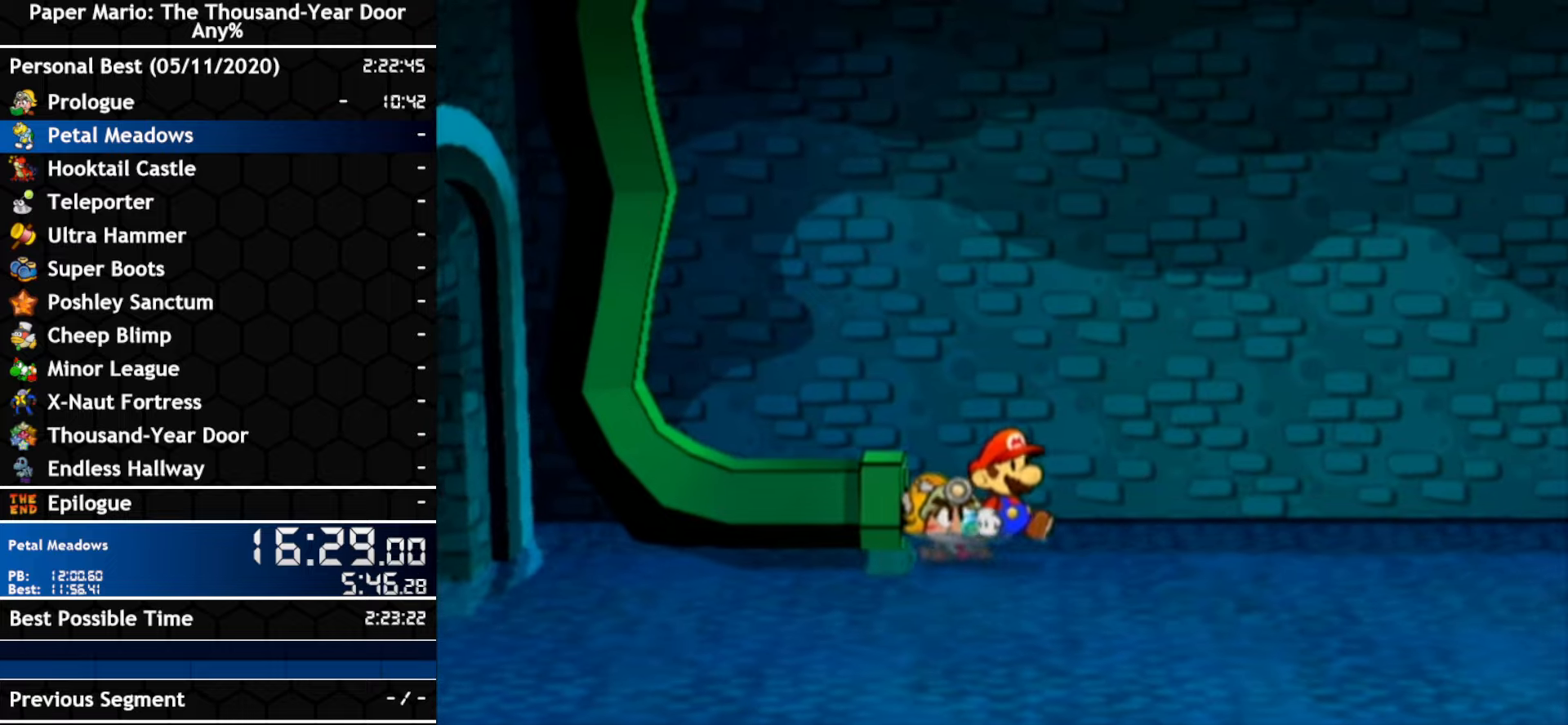
{"buttons": ["A"], "left_stick": "right", "right_stick": "center", "events": [[67, "left_stick", "down-right"], [167, "left_stick", "right"], [217, "A", "down"]]}
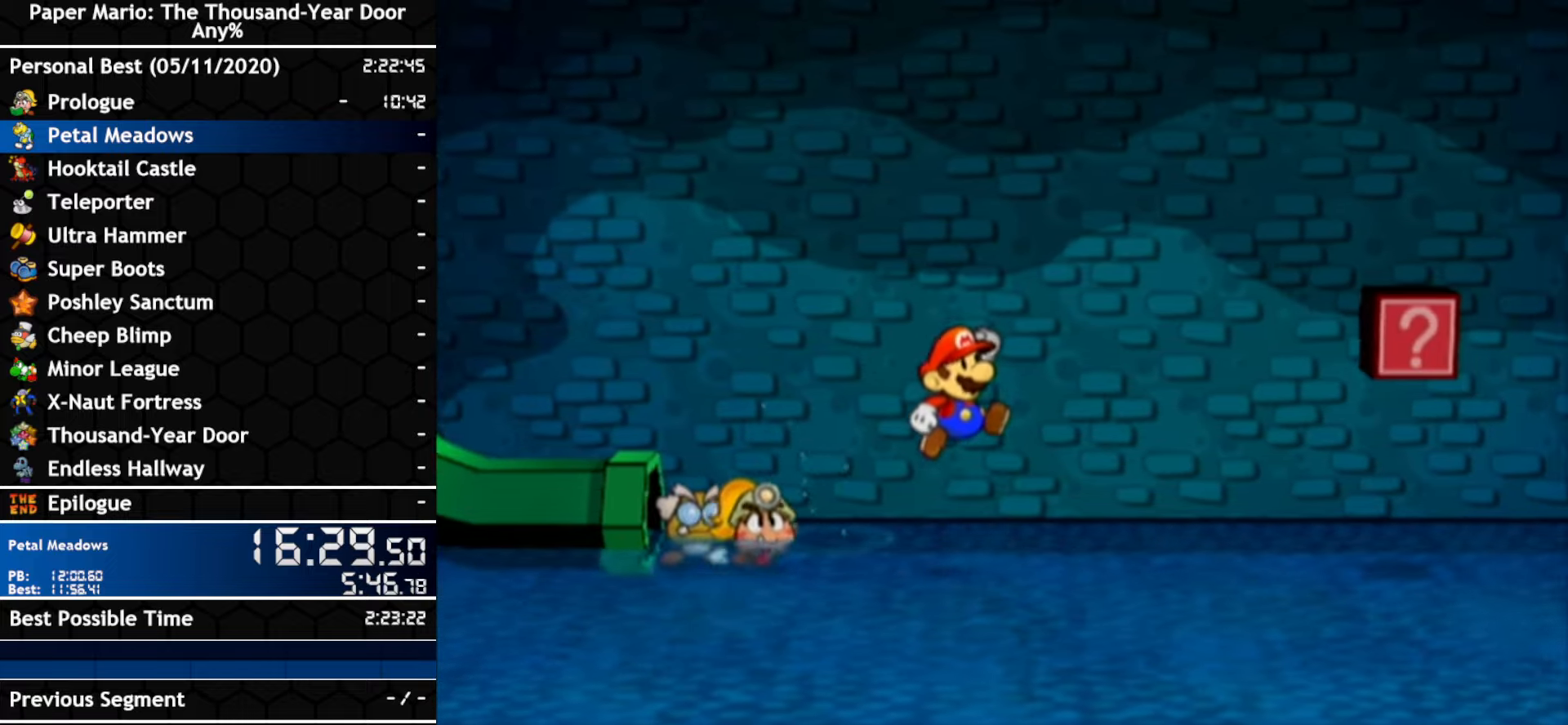
{"buttons": [], "left_stick": "down-right", "right_stick": "center", "events": [[34, "A", "up"], [100, "left_stick", "down-right"], [150, "A", "down"], [467, "A", "up"]]}
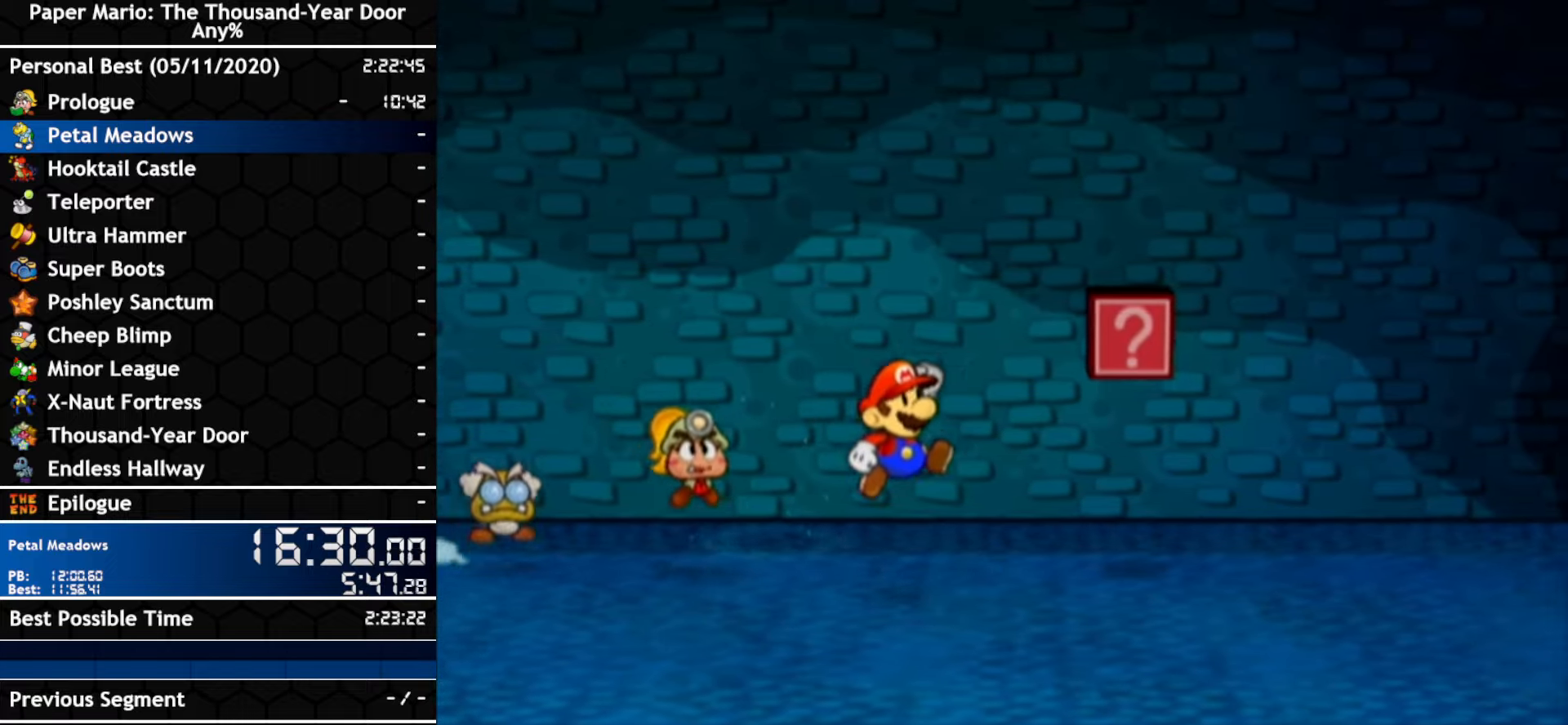
{"buttons": [], "left_stick": "right", "right_stick": "center", "events": [[67, "left_stick", "right"], [100, "A", "down"], [434, "A", "up"]]}
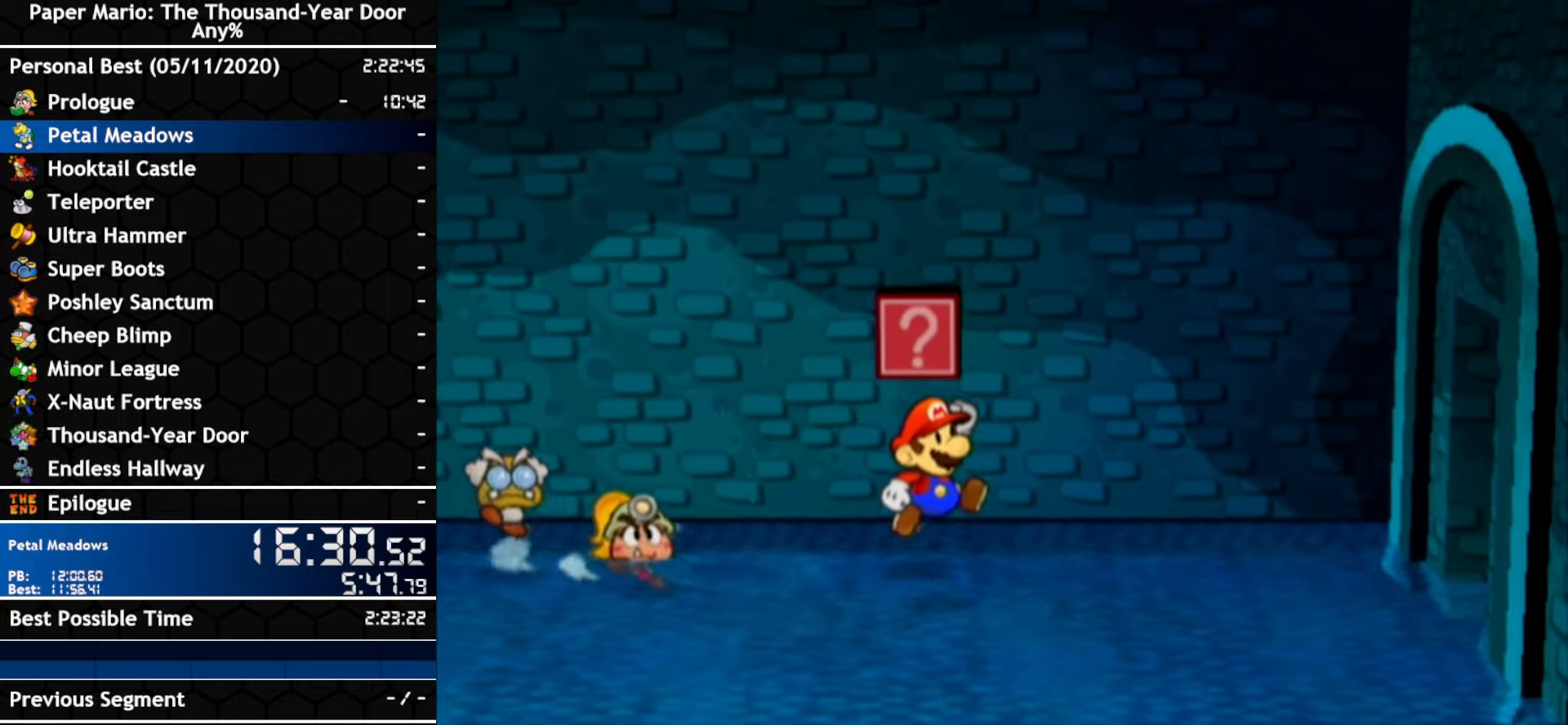
{"buttons": ["A"], "left_stick": "right", "right_stick": "center", "events": [[67, "A", "down"], [367, "A", "up"], [500, "A", "down"]]}
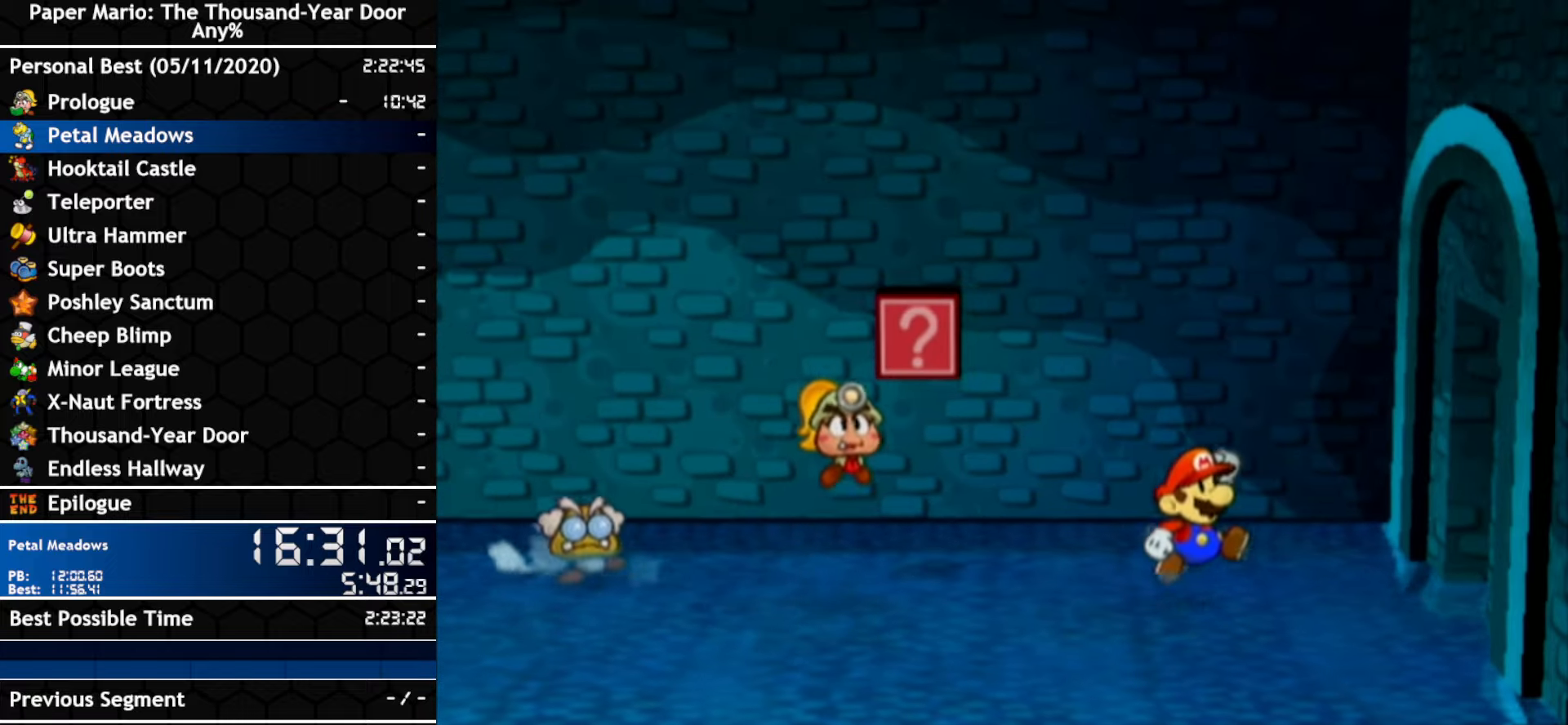
{"buttons": ["A"], "left_stick": "right", "right_stick": "center", "events": [[217, "left_stick", "down-right"], [350, "A", "up"], [434, "A", "down"], [467, "left_stick", "right"]]}
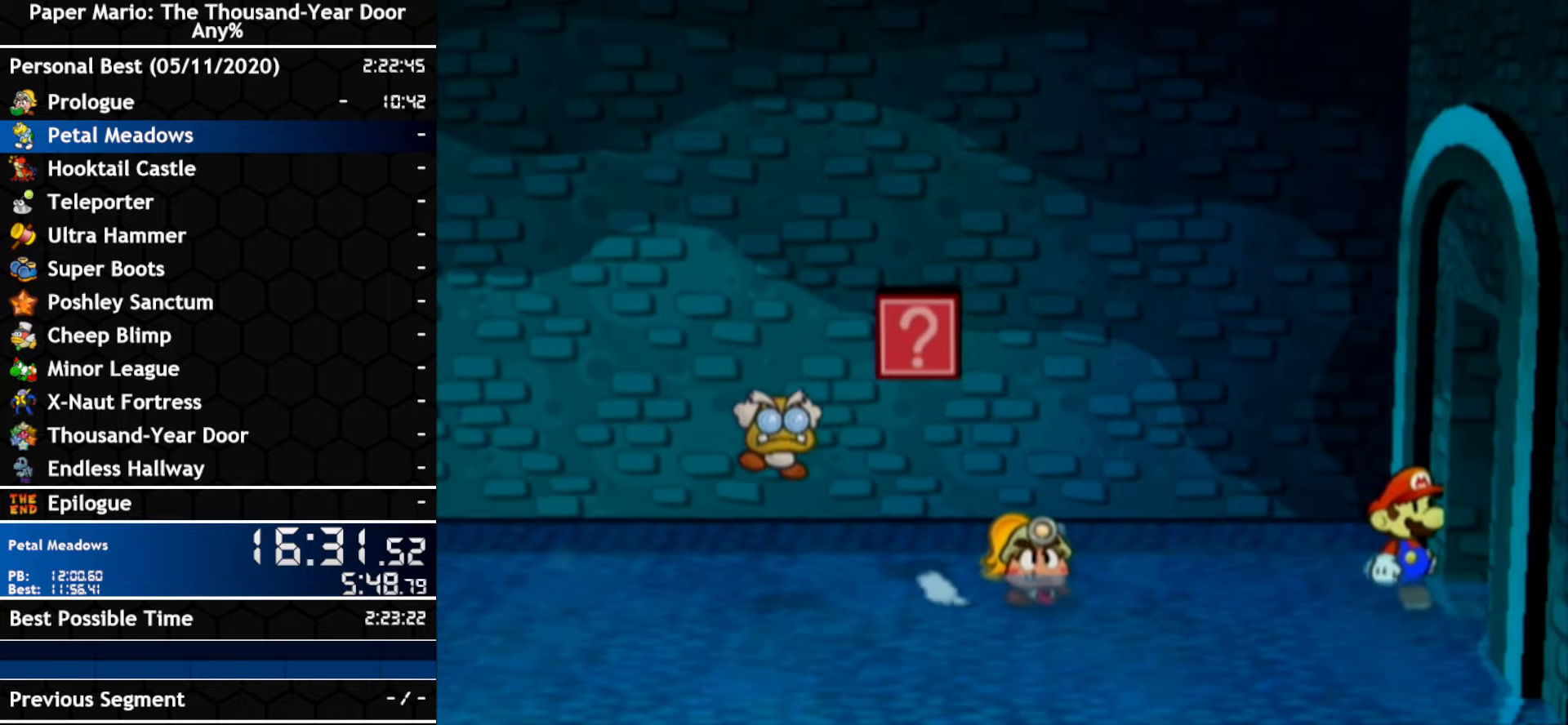
{"buttons": [], "left_stick": "right", "right_stick": "center", "events": [[150, "A", "up"], [184, "left_stick", "down-right"], [250, "A", "down"], [350, "left_stick", "right"], [467, "A", "up"]]}
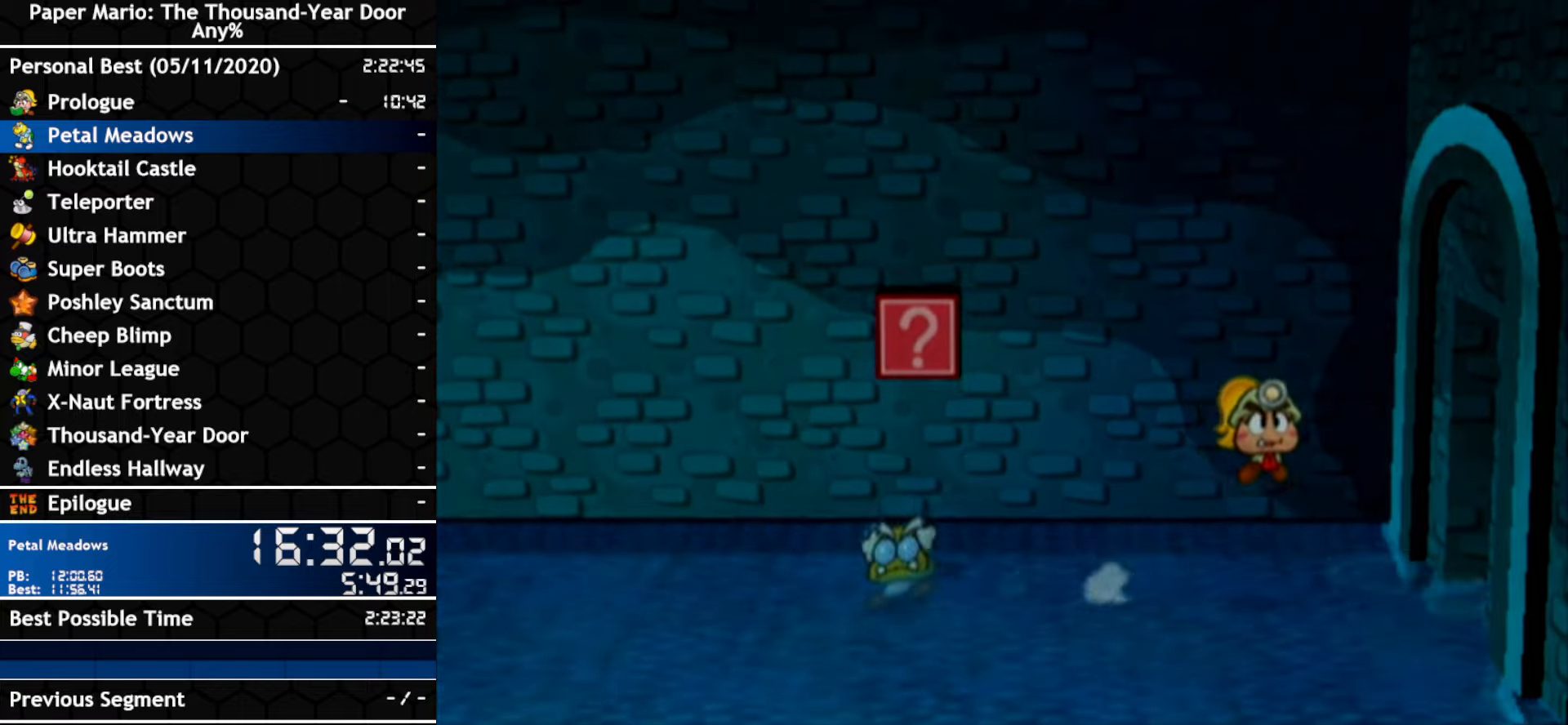
{"buttons": [], "left_stick": "right", "right_stick": "center", "events": [[184, "left_stick", "center"], [350, "left_stick", "right"]]}
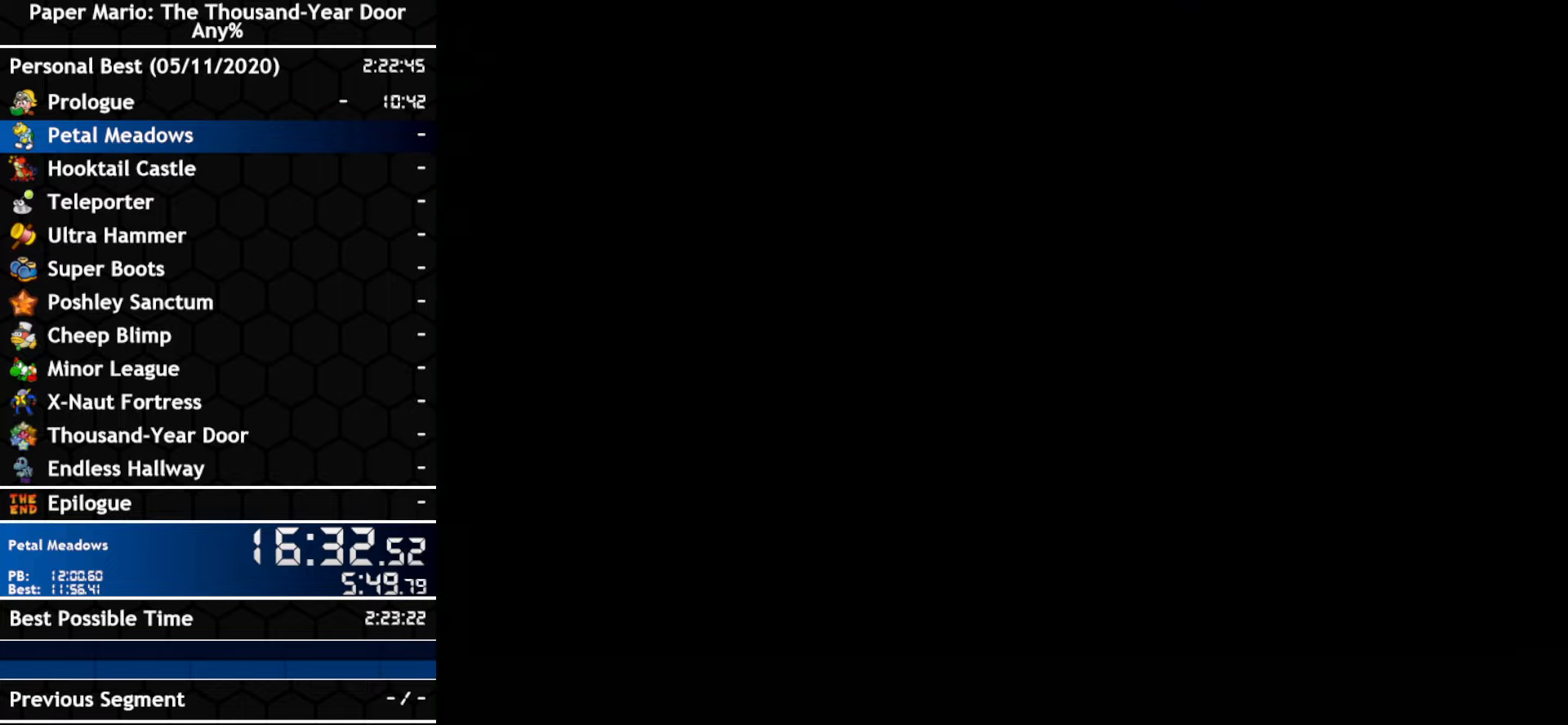
{"buttons": [], "left_stick": "right", "right_stick": "center", "events": []}
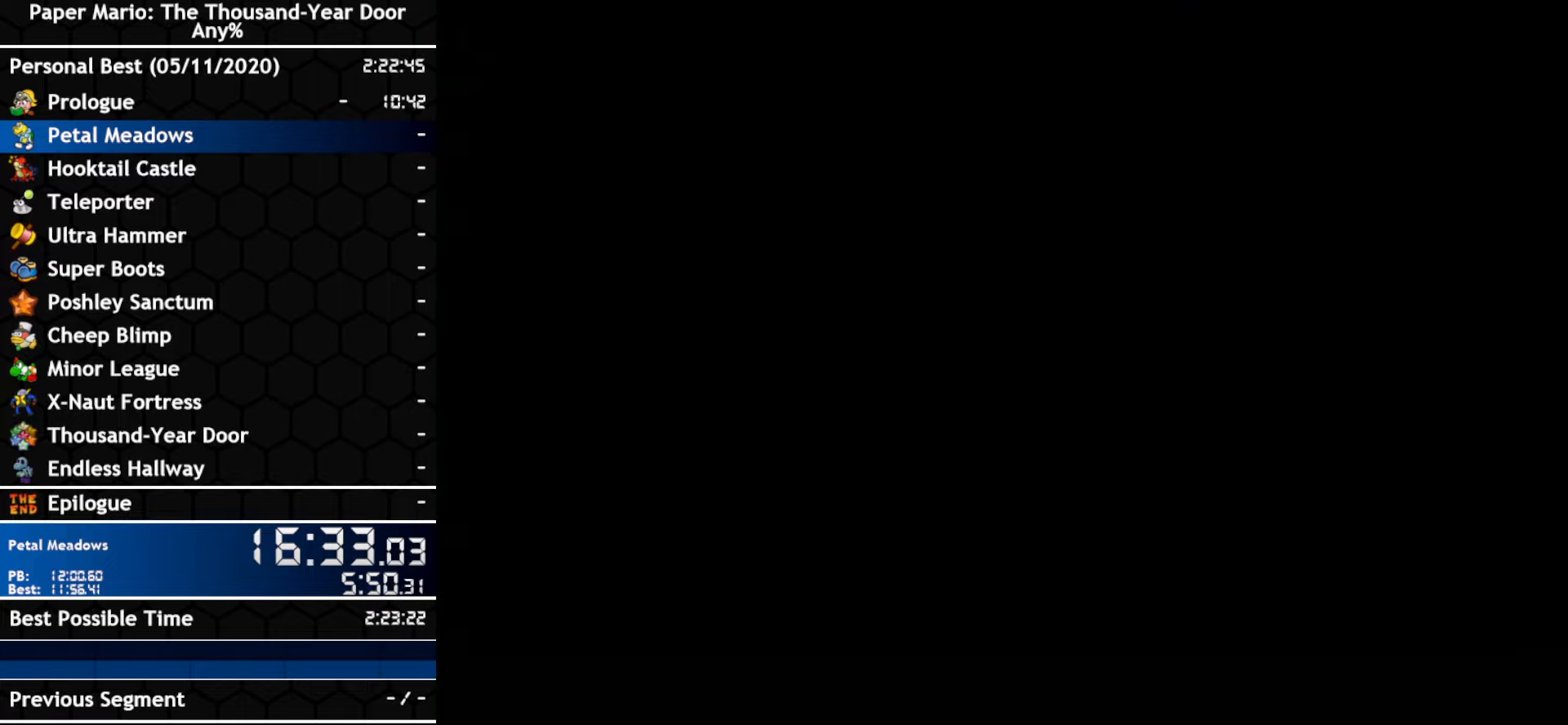
{"buttons": [], "left_stick": "down-right", "right_stick": "center", "events": [[500, "left_stick", "down-right"]]}
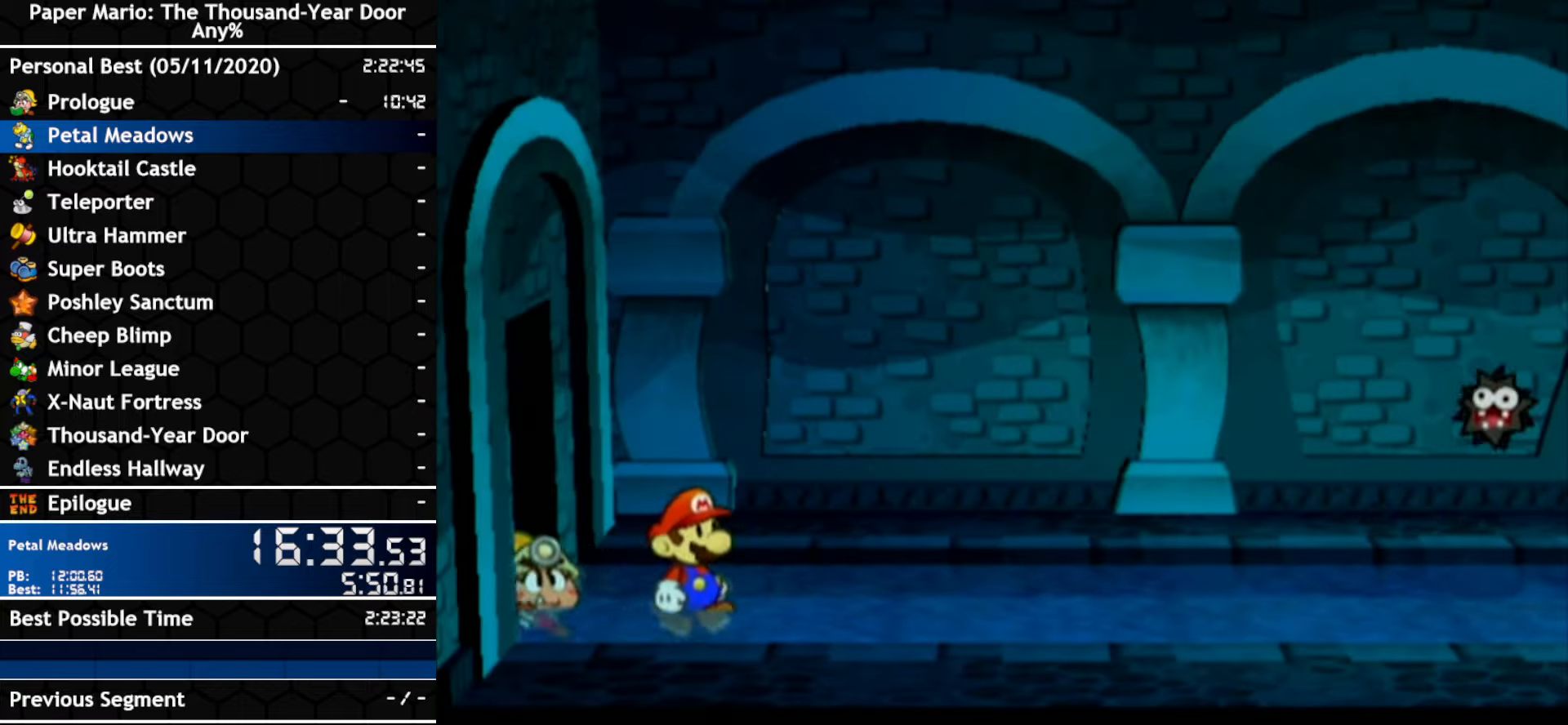
{"buttons": [], "left_stick": "down-right", "right_stick": "center", "events": [[67, "A", "down"], [150, "A", "up"]]}
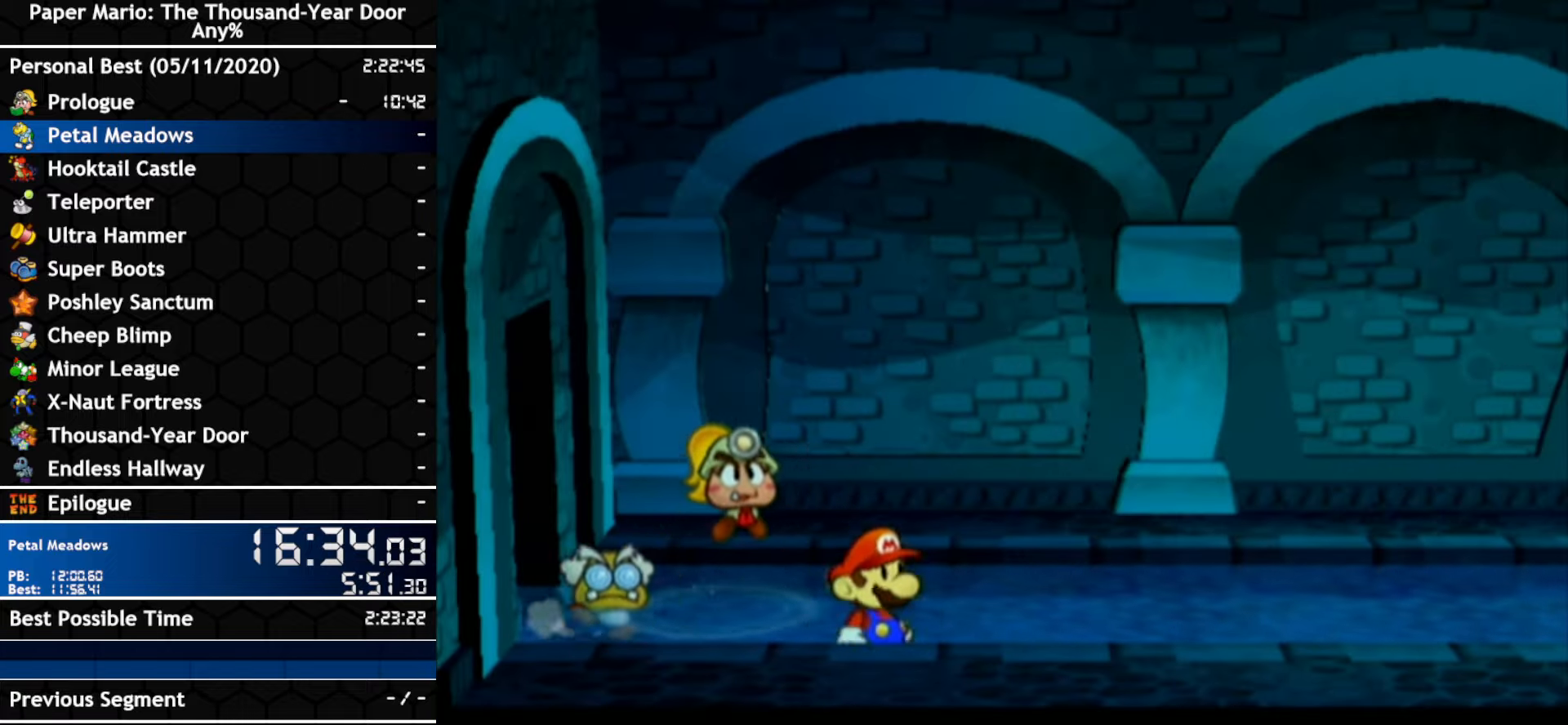
{"buttons": [], "left_stick": "down-right", "right_stick": "center", "events": [[34, "A", "down"], [217, "A", "up"]]}
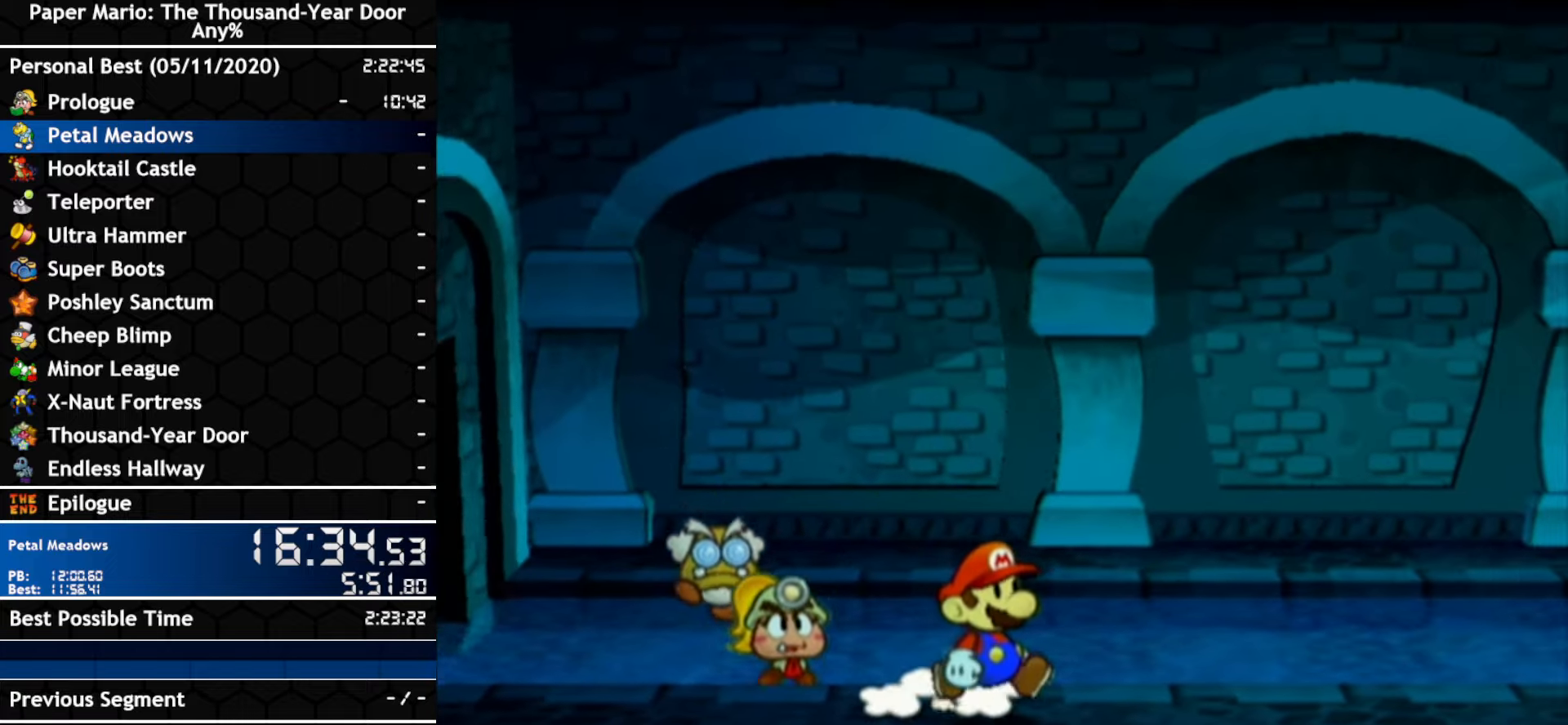
{"buttons": [], "left_stick": "up-left", "right_stick": "center", "events": [[100, "left_stick", "right"], [434, "left_stick", "up-left"]]}
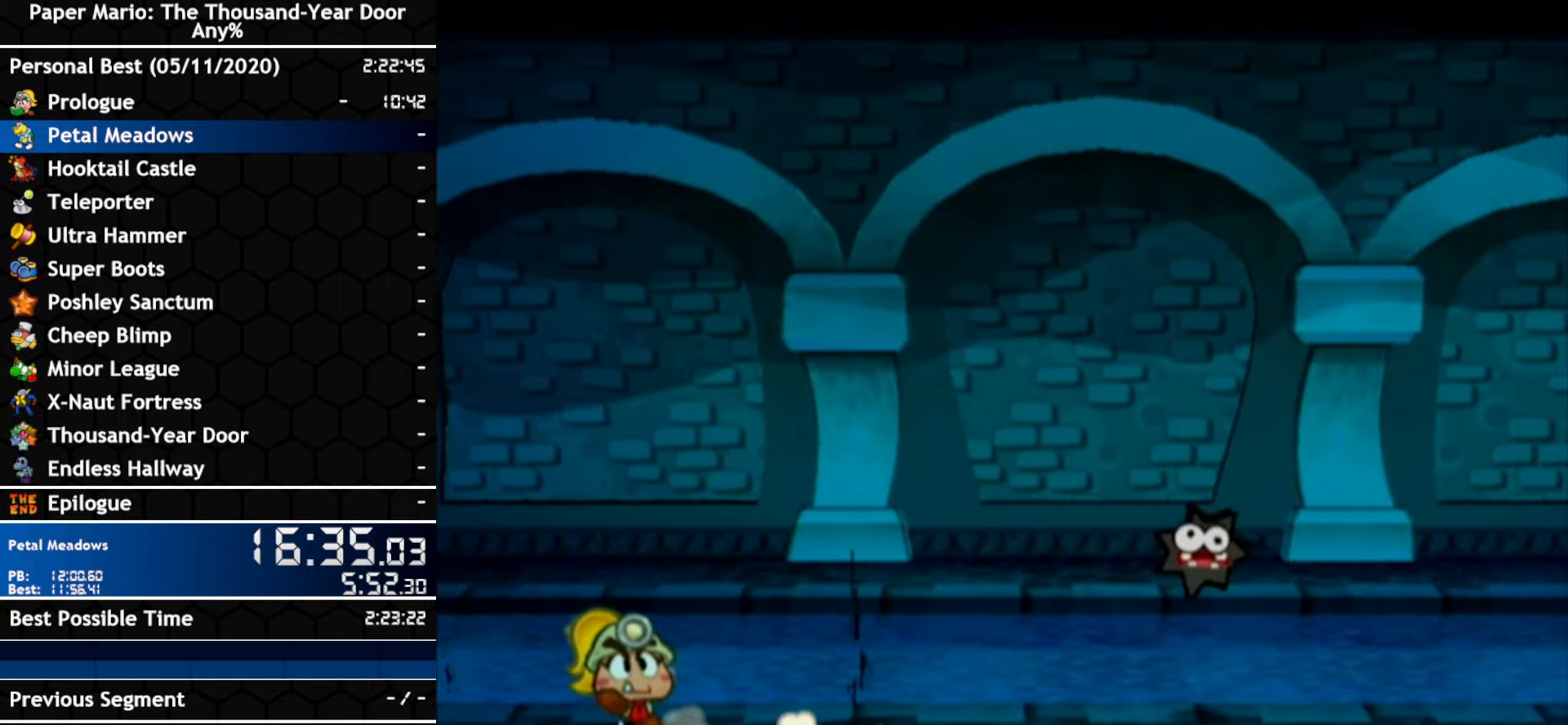
{"buttons": [], "left_stick": "up-right", "right_stick": "center"}
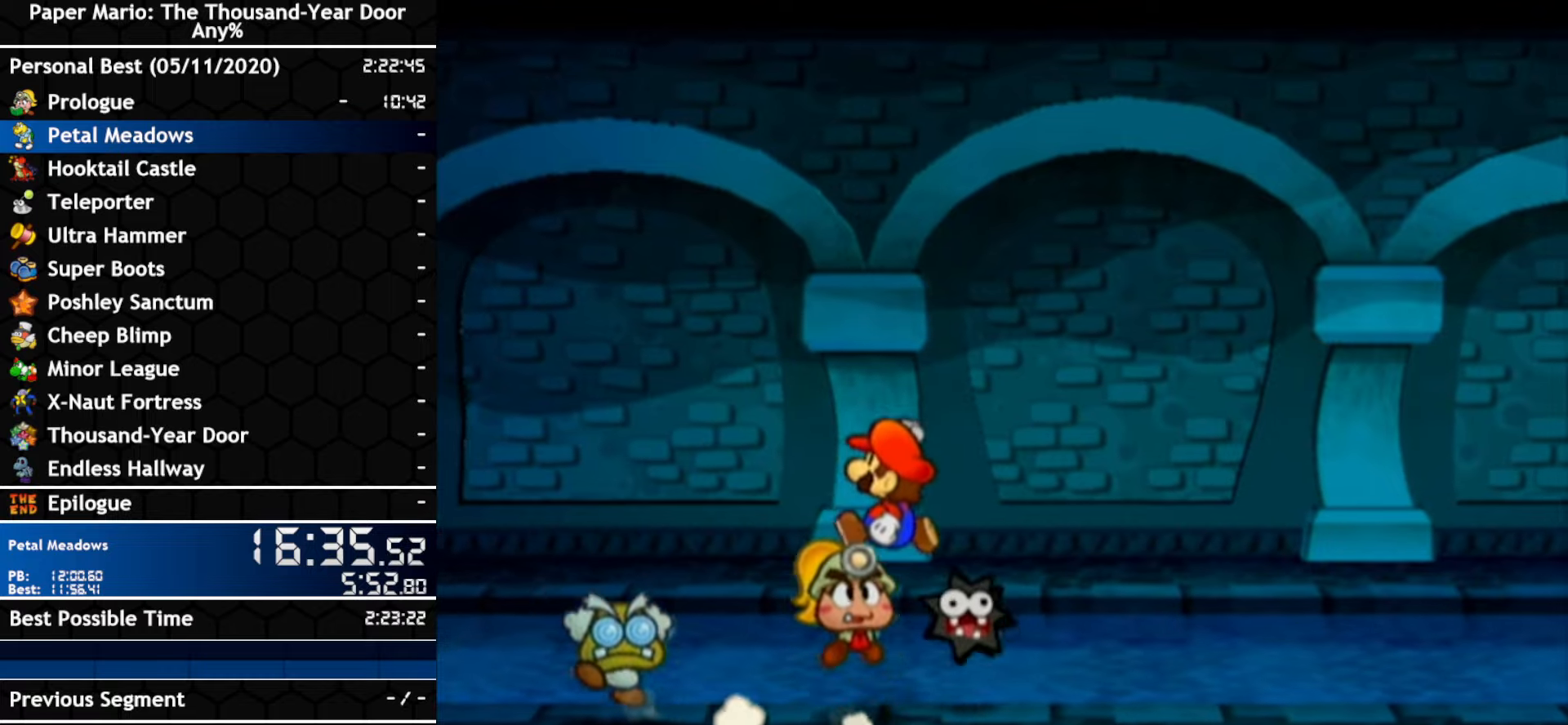
{"buttons": [], "left_stick": "right", "right_stick": "center", "events": [[116, "A", "down"], [366, "A", "up"], [466, "left_stick", "right"]]}
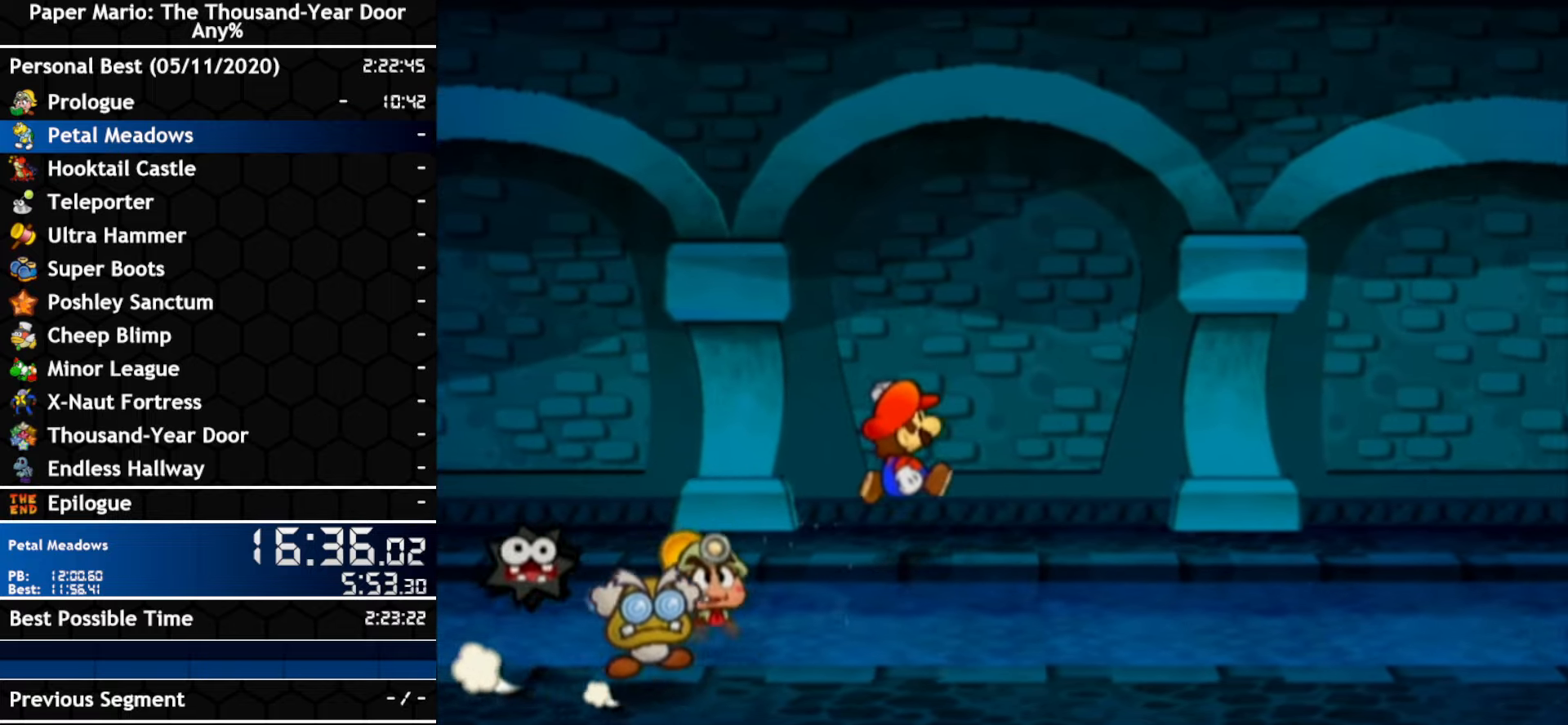
{"buttons": ["A"], "left_stick": "right", "right_stick": "center", "events": [[283, "left_stick", "up-right"], [383, "left_stick", "right"], [433, "A", "down"]]}
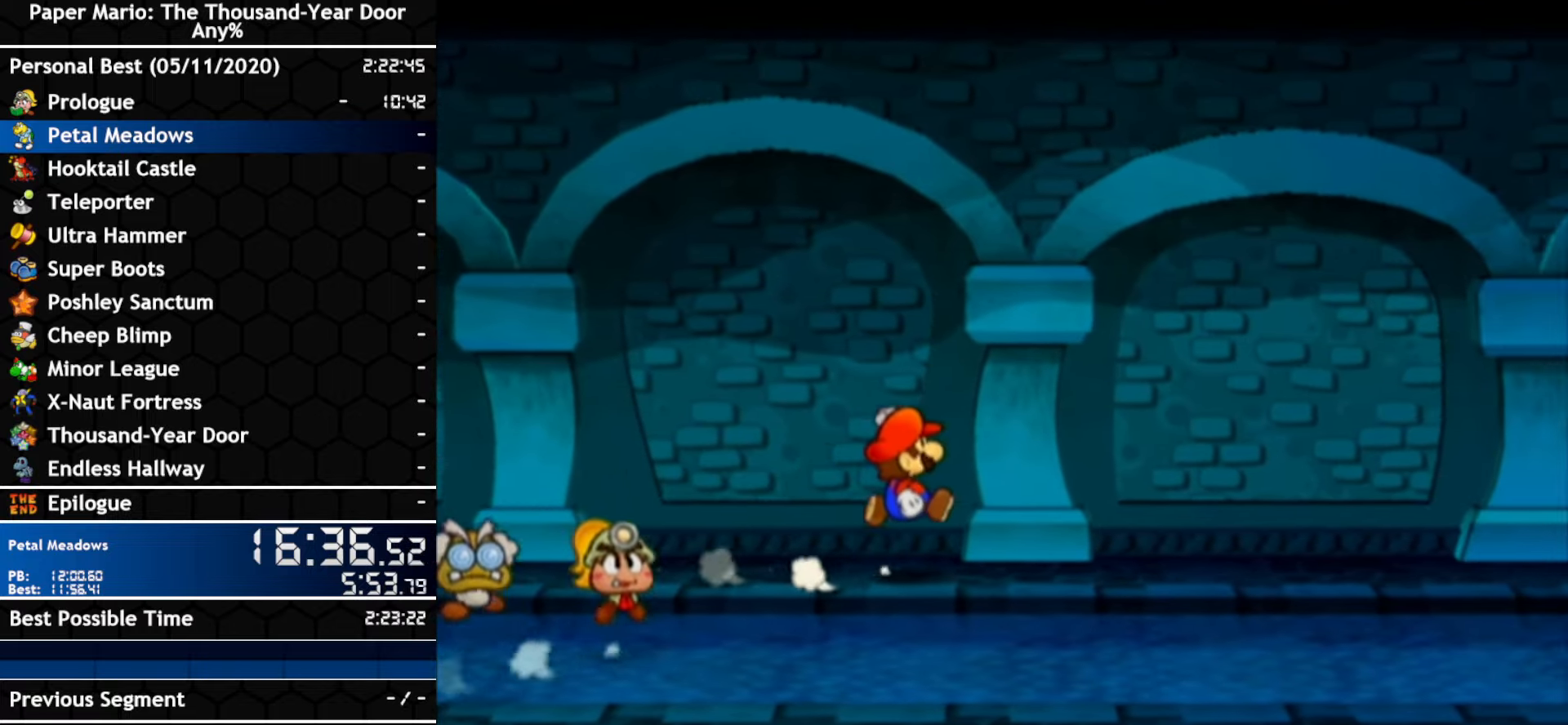
{"buttons": ["A"], "left_stick": "right", "right_stick": "center", "events": [[250, "A", "up"], [366, "A", "down"]]}
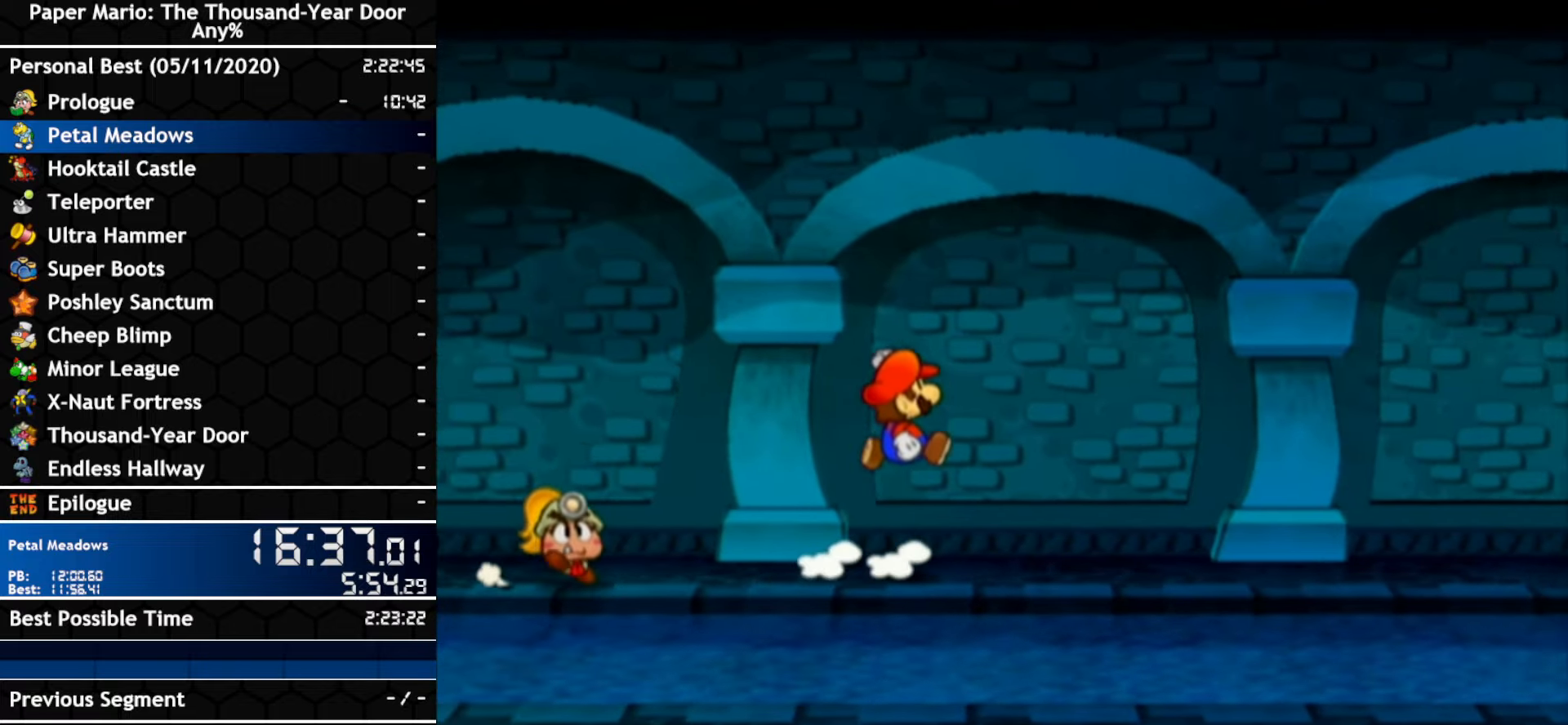
{"buttons": ["A"], "left_stick": "right", "right_stick": "center", "events": [[183, "A", "up"], [350, "A", "down"]]}